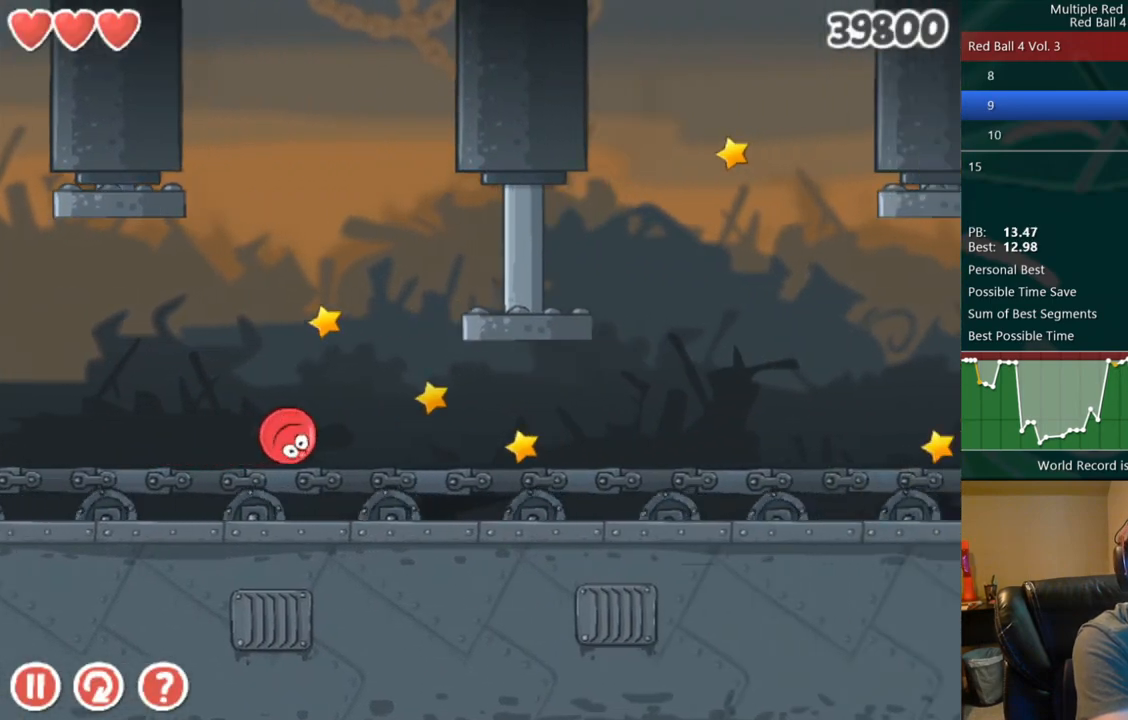
Gameplay with keyboard; each line is a JSON object with the keys held at the frame after it. "events" lists presses ("down") and releases ("up") of "down", "left", "right" and "up" between this image and that frame as [ms after this image, input, new state], when the widget could be followed in between. No other keys are recorded. Mouse input is not recorded. Not read: r.
{"keys": ["left"], "events": [[267, "right", "up"], [283, "left", "down"]]}
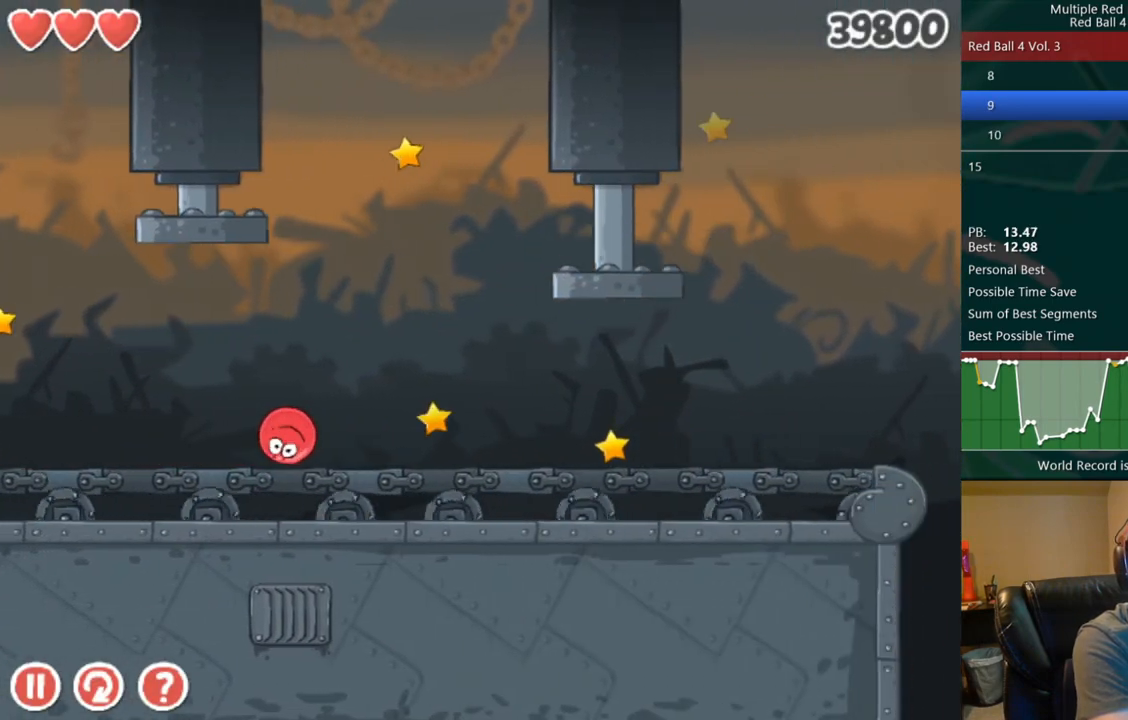
{"keys": ["left"], "events": [[217, "left", "up"], [450, "left", "down"]]}
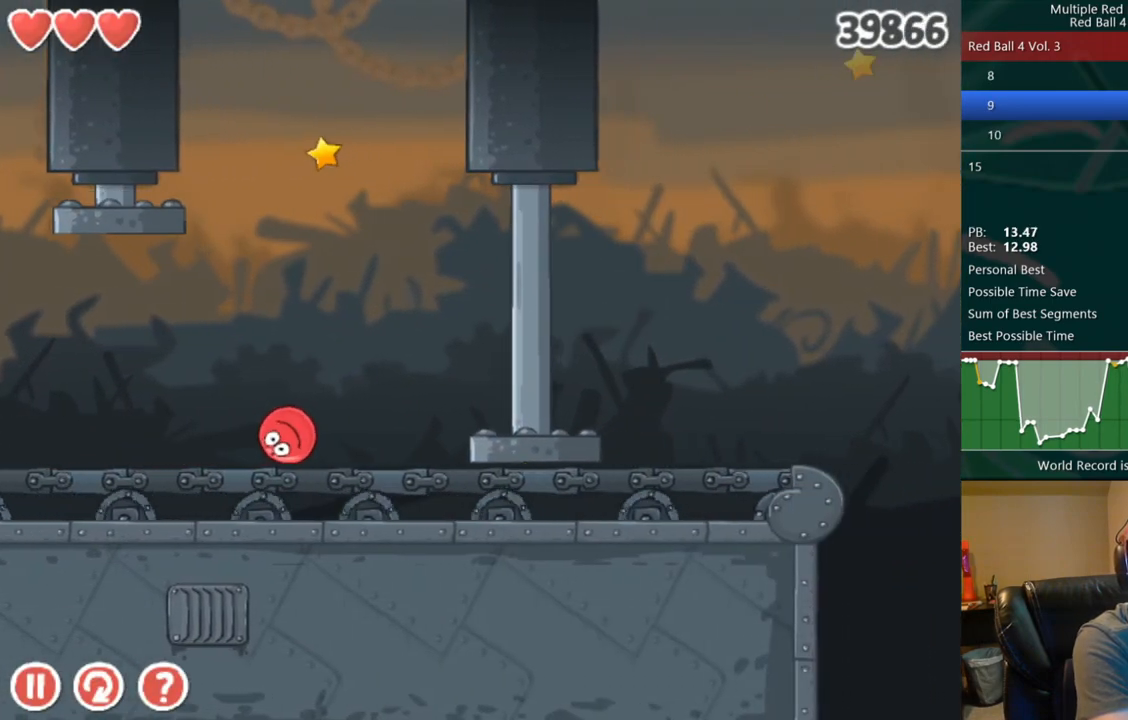
{"keys": [], "events": [[17, "left", "up"]]}
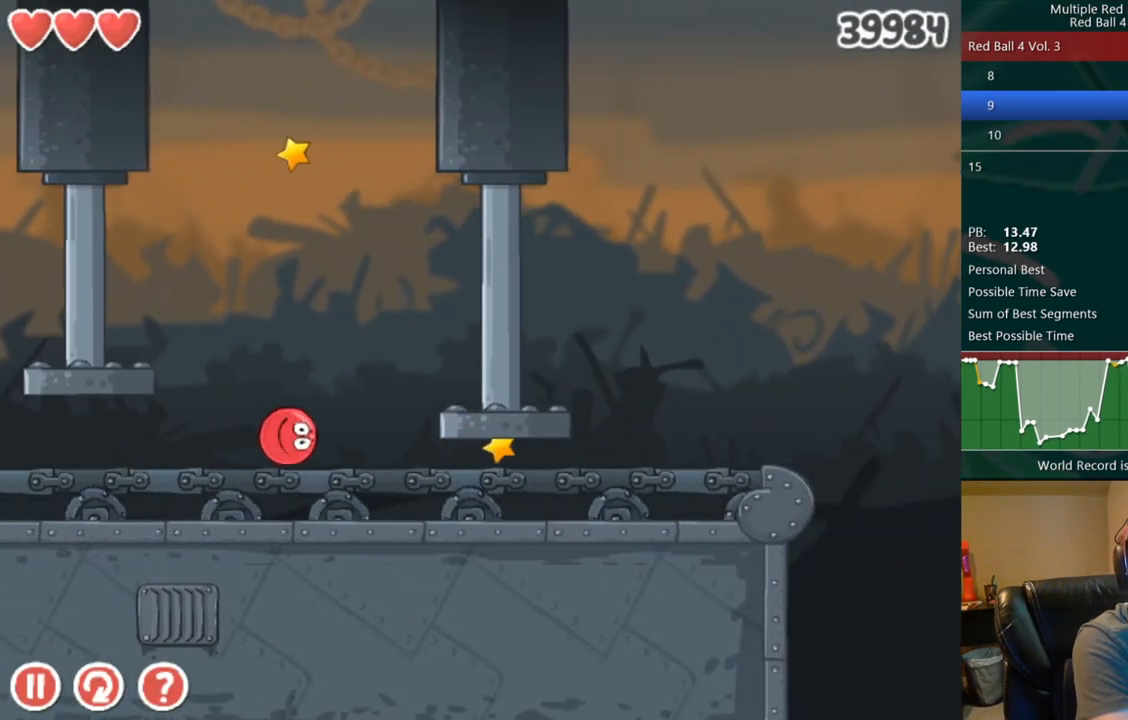
{"keys": ["right"], "events": [[100, "right", "down"]]}
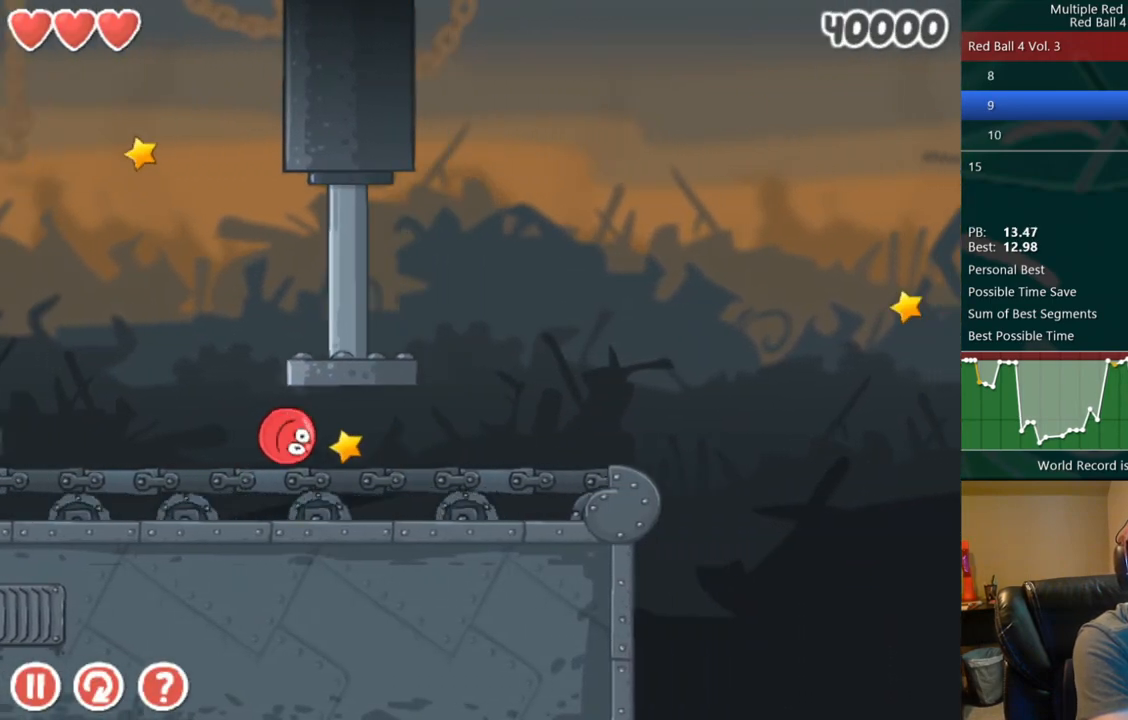
{"keys": ["right", "up"], "events": [[433, "up", "down"]]}
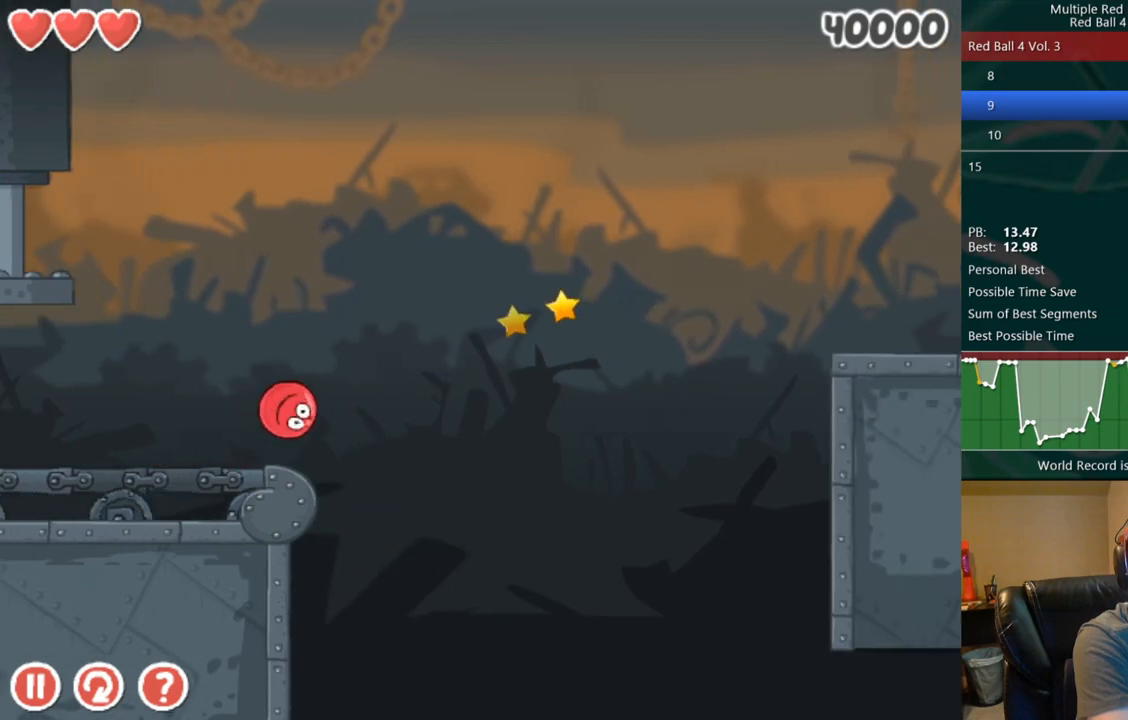
{"keys": ["right", "up"], "events": []}
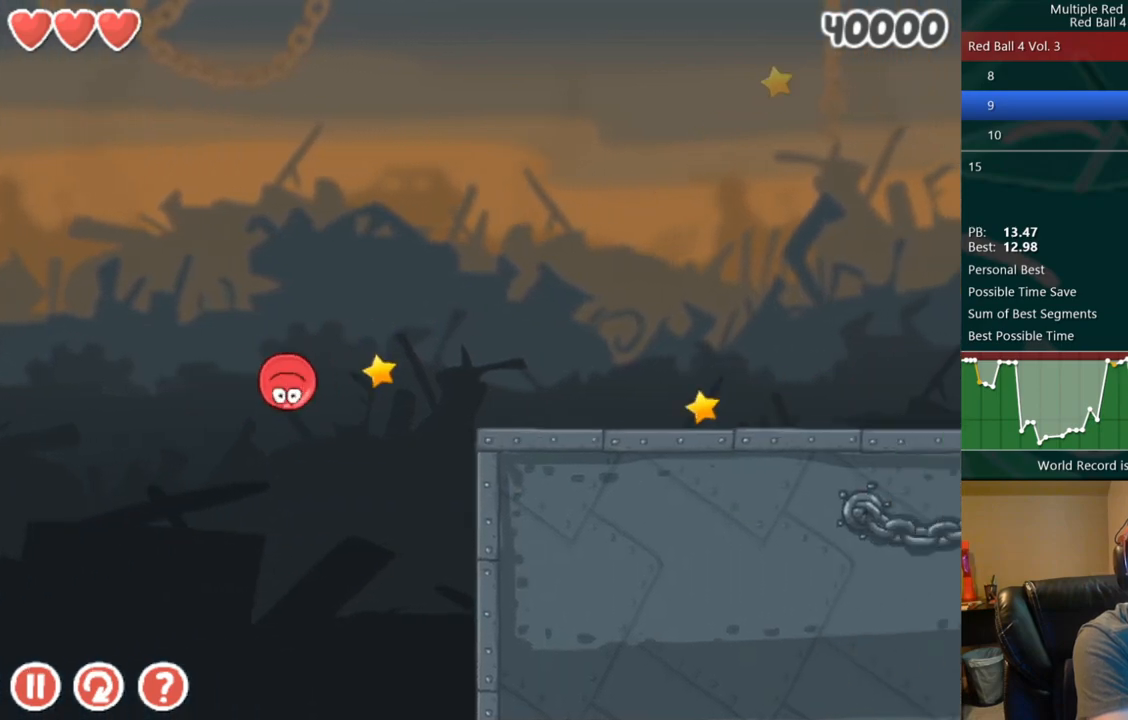
{"keys": ["right", "up"], "events": []}
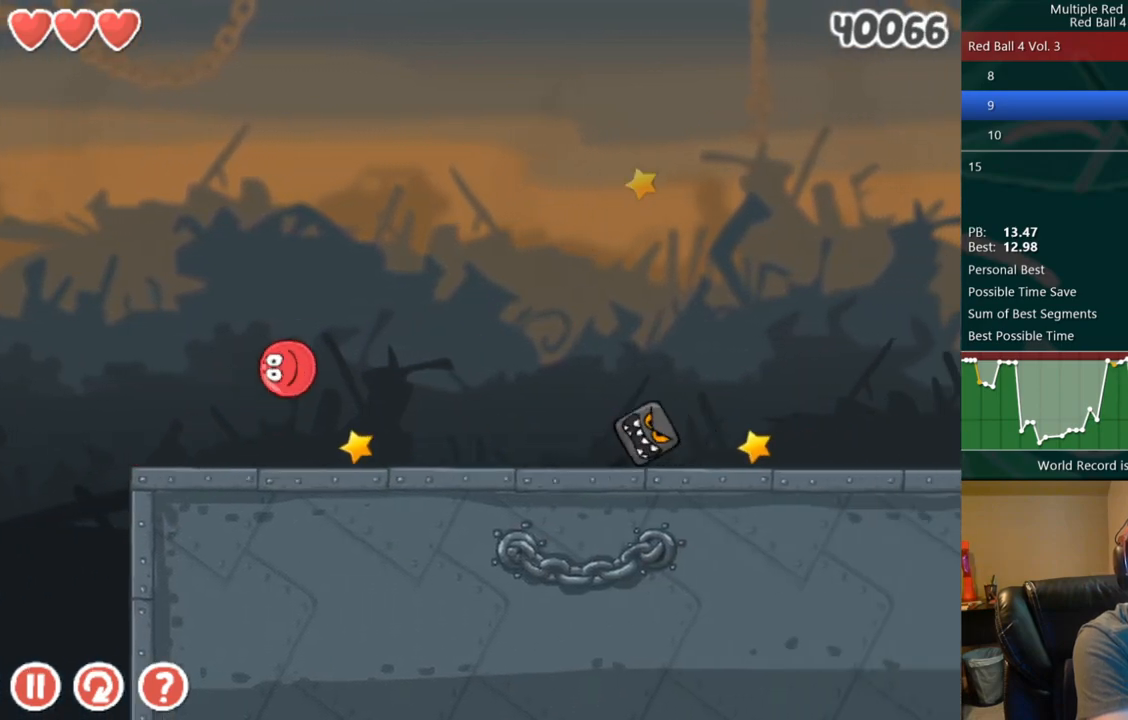
{"keys": ["right"], "events": [[150, "up", "up"]]}
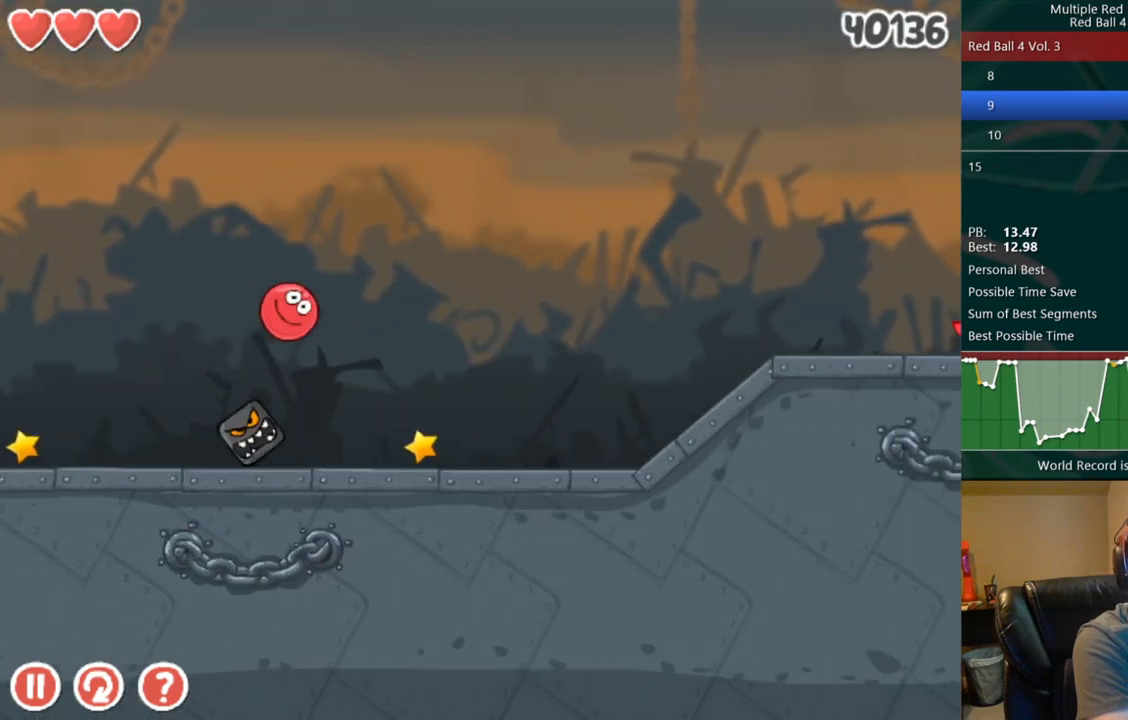
{"keys": ["left"], "events": [[450, "right", "up"], [483, "left", "down"]]}
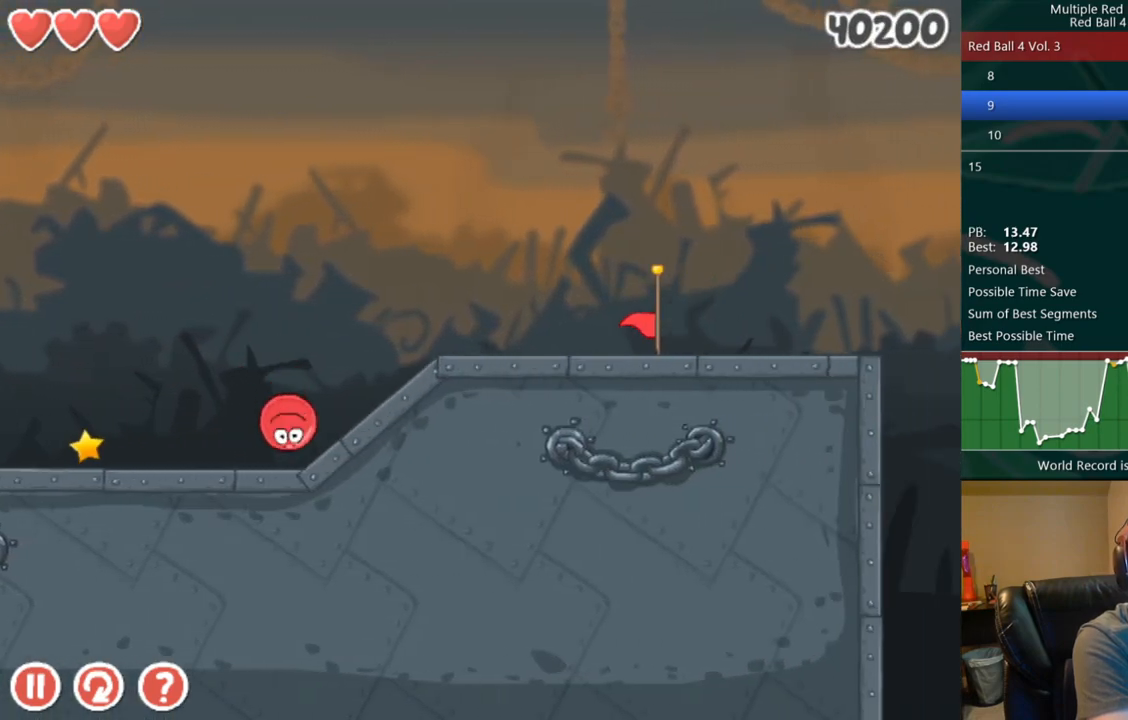
{"keys": [], "events": [[83, "left", "up"]]}
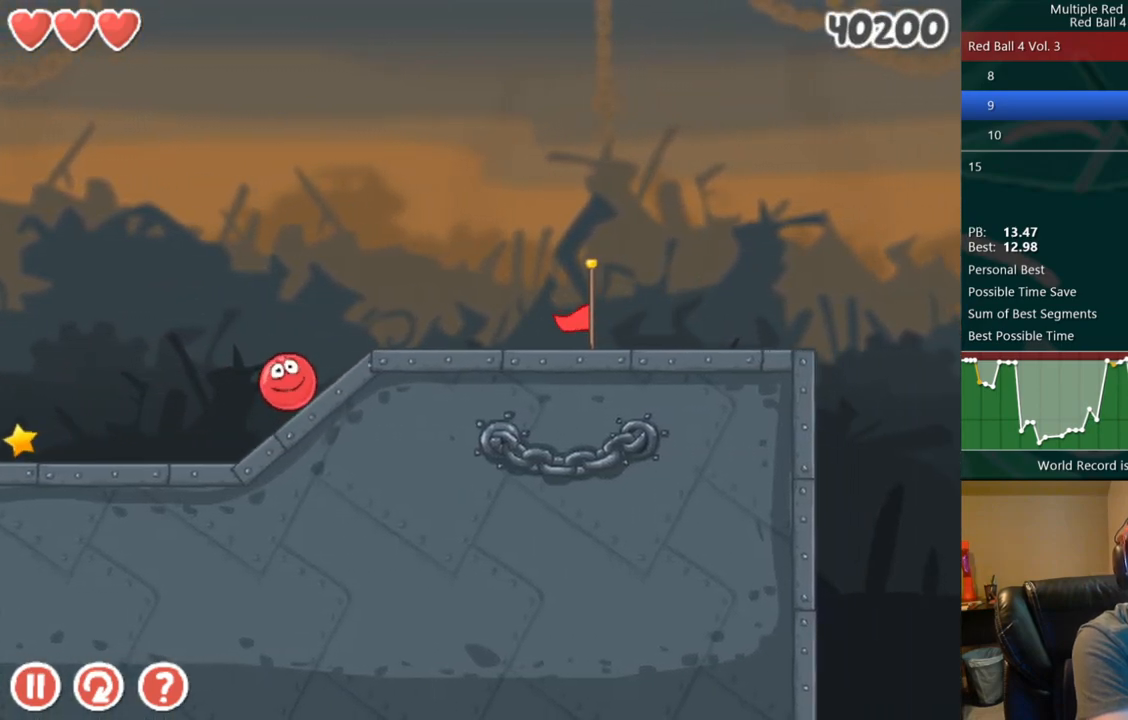
{"keys": ["right"], "events": [[83, "right", "down"]]}
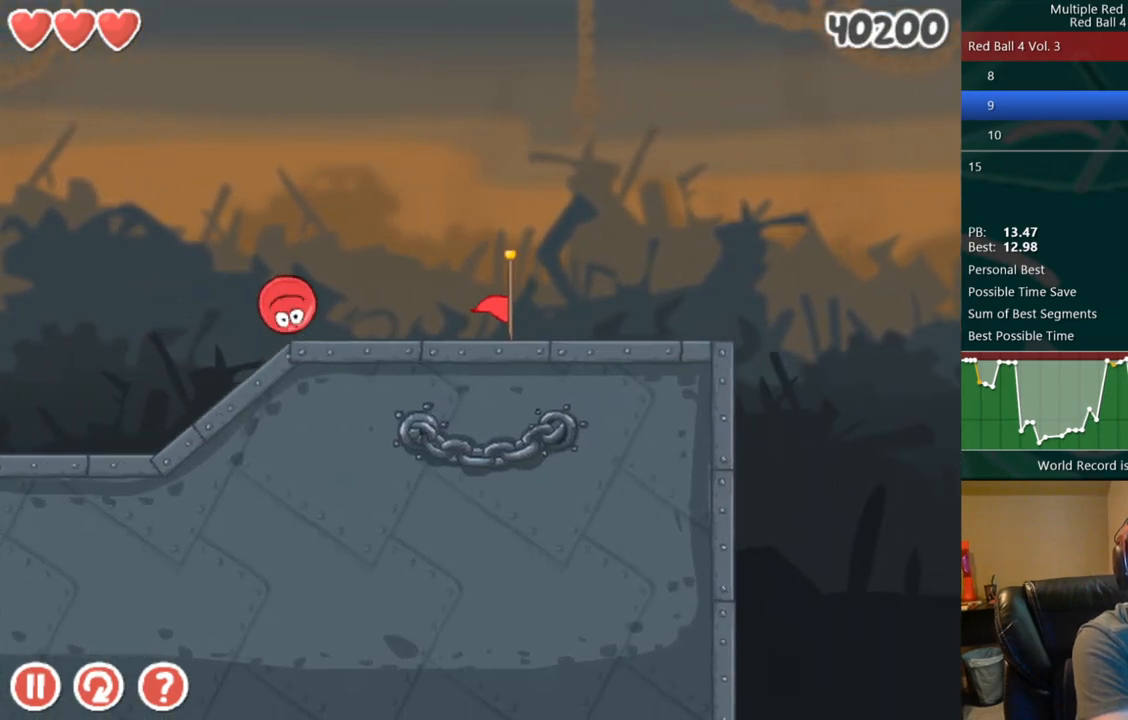
{"keys": ["right"], "events": []}
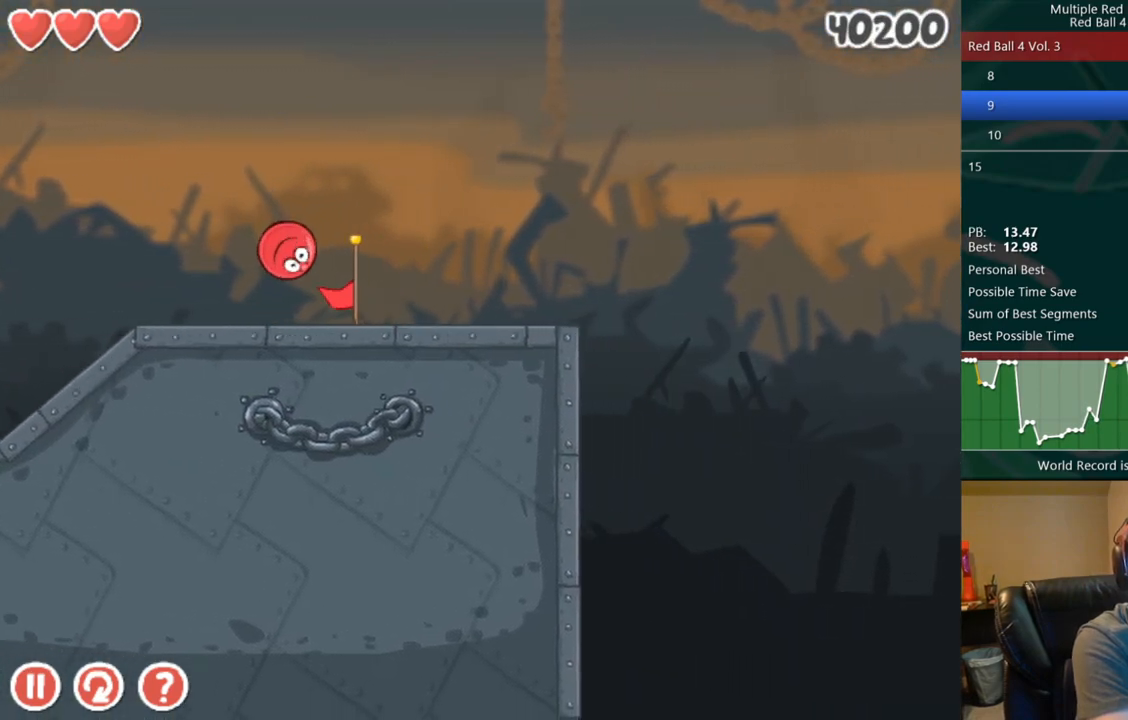
{"keys": ["right"], "events": []}
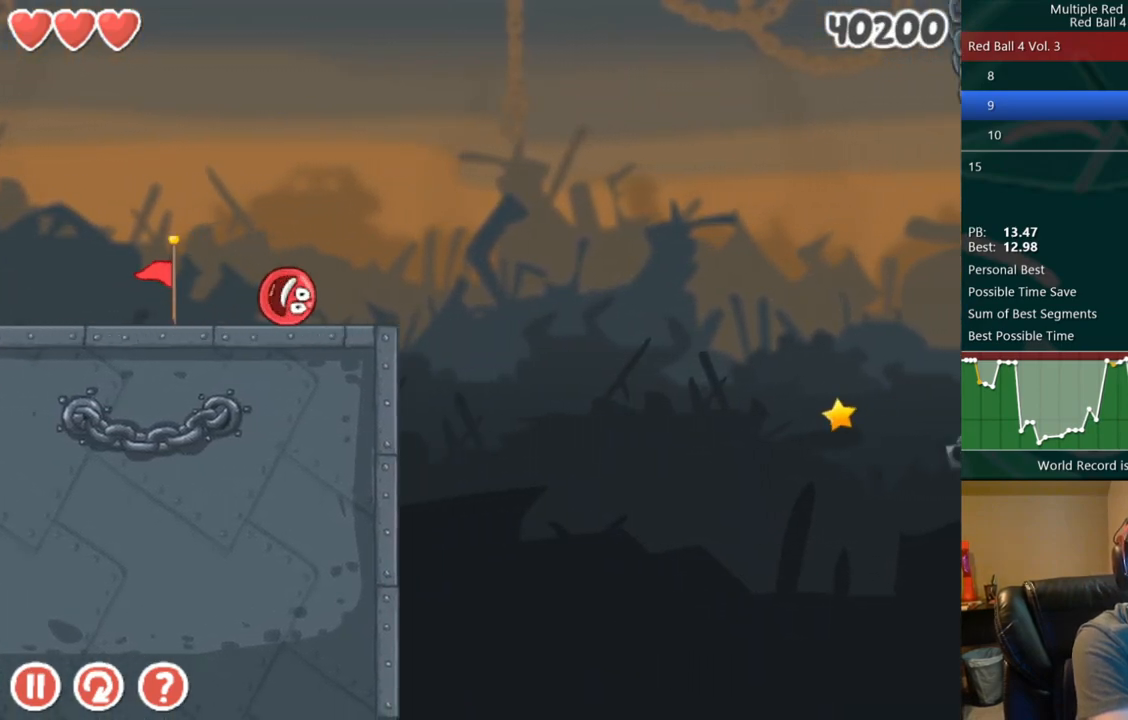
{"keys": ["left"], "events": [[17, "up", "down"], [83, "up", "up"], [417, "right", "up"], [483, "left", "down"]]}
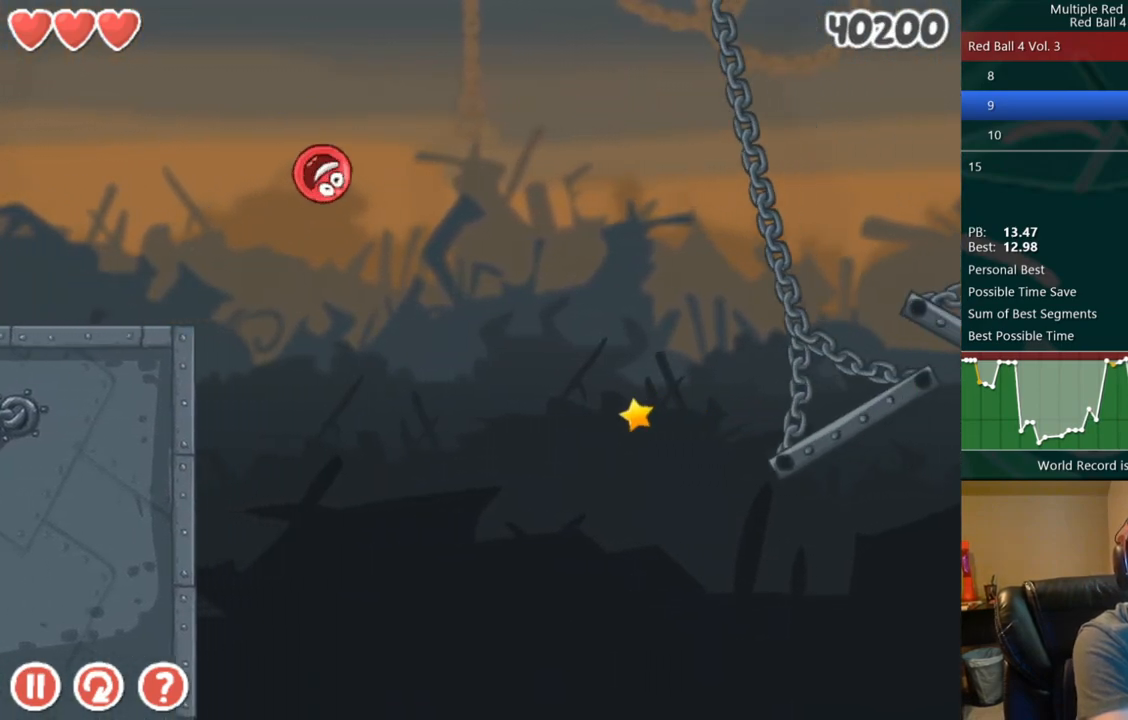
{"keys": [], "events": [[83, "left", "up"]]}
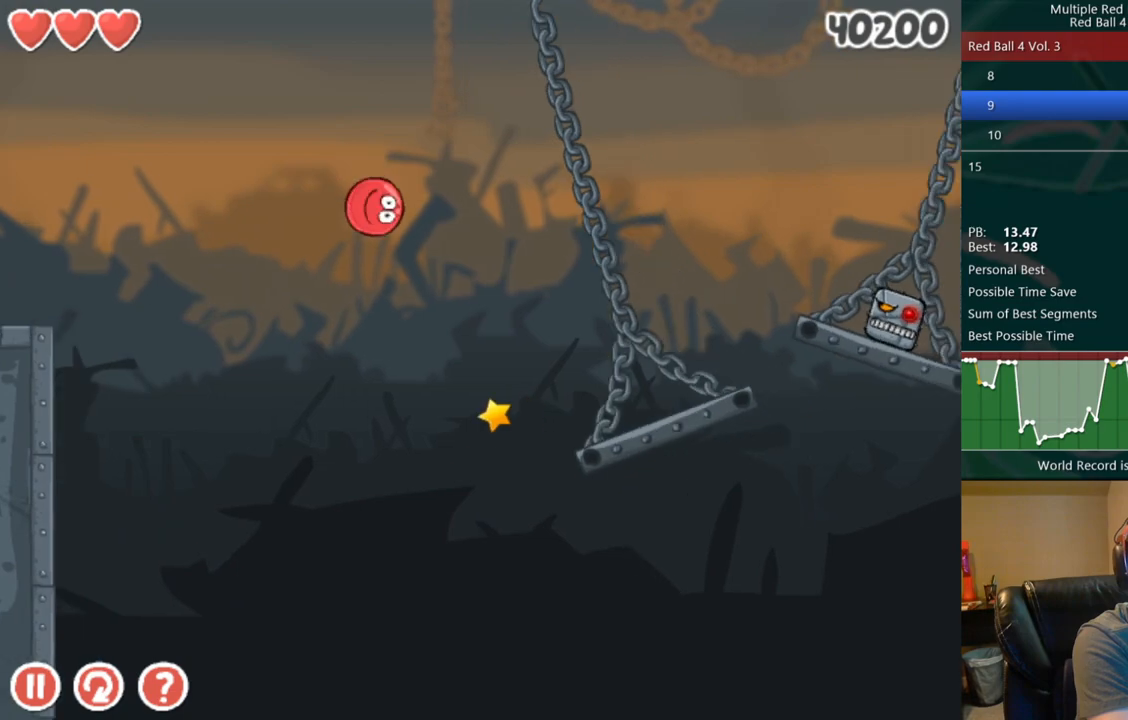
{"keys": ["right"], "events": [[133, "left", "down"], [200, "left", "up"], [400, "right", "down"]]}
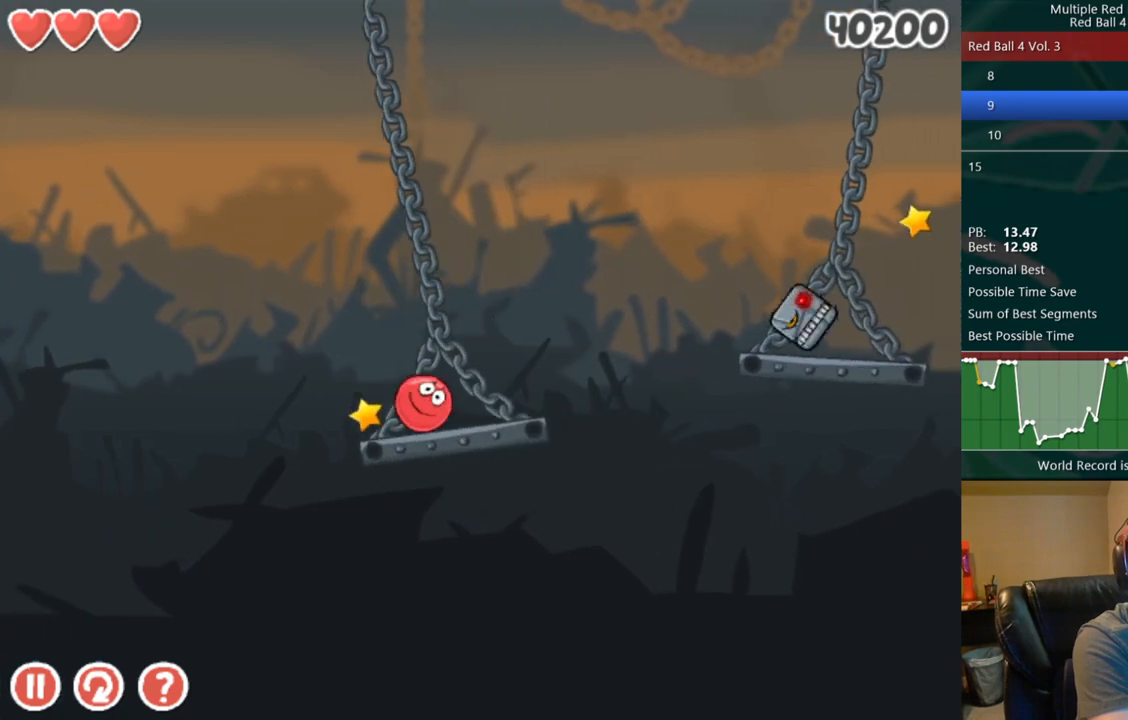
{"keys": ["right"], "events": [[133, "up", "down"], [217, "up", "up"]]}
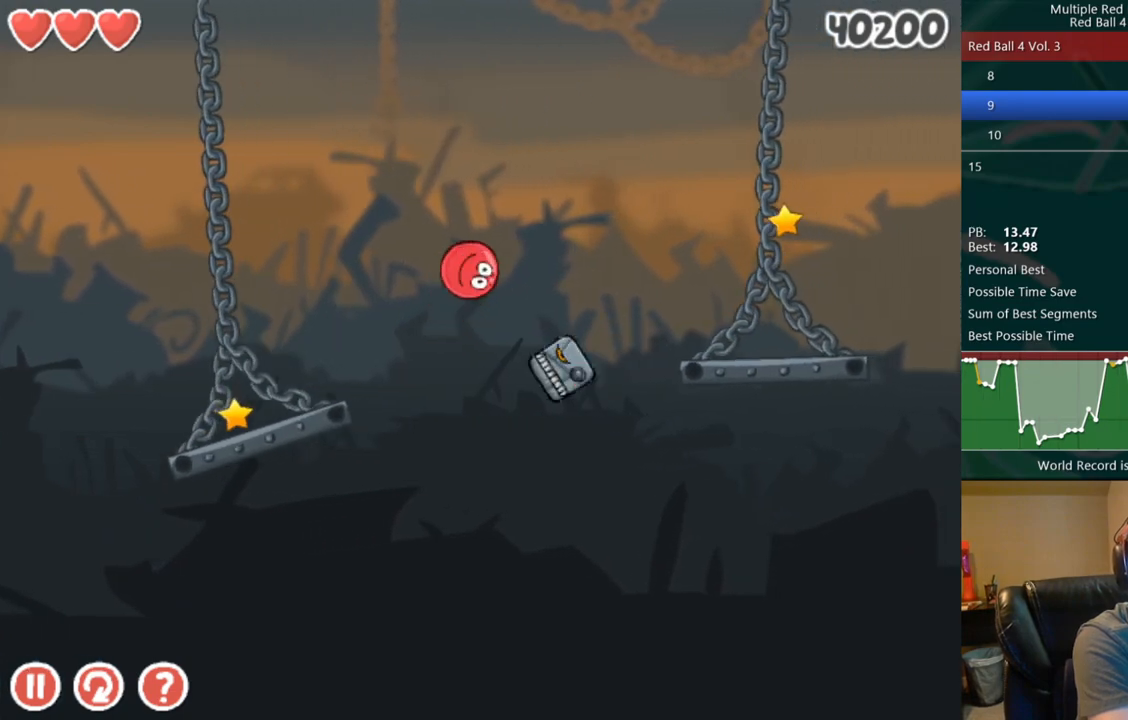
{"keys": [], "events": [[117, "right", "up"], [417, "left", "down"], [483, "left", "up"]]}
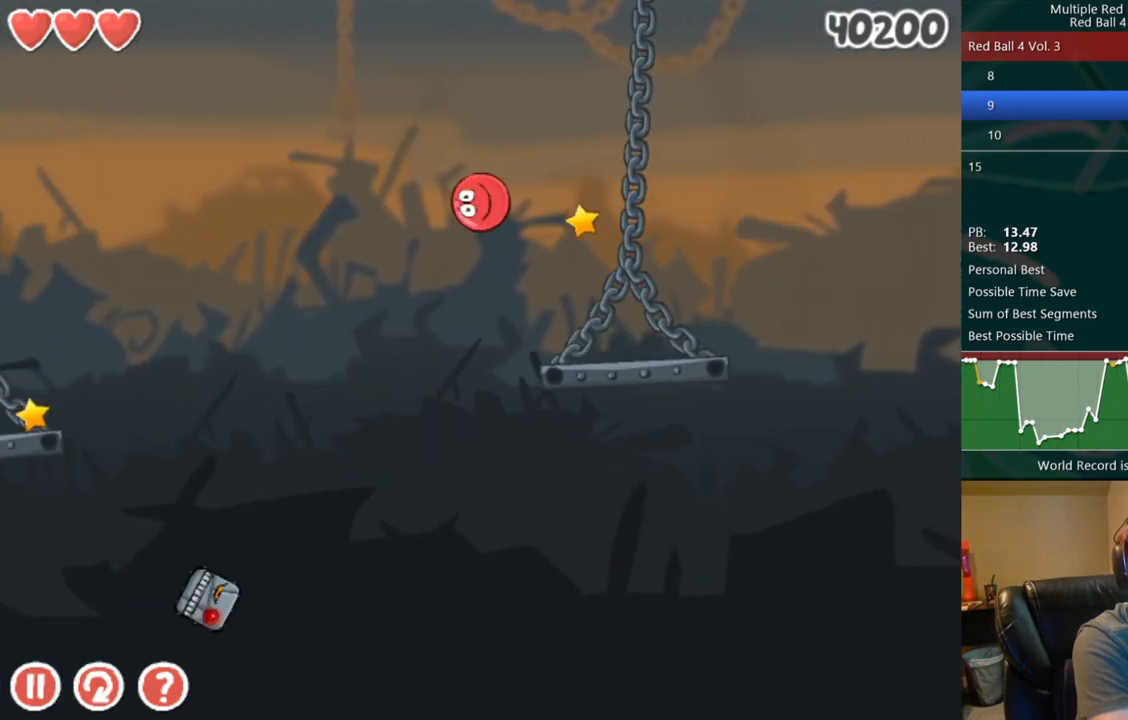
{"keys": ["right"], "events": [[383, "right", "down"]]}
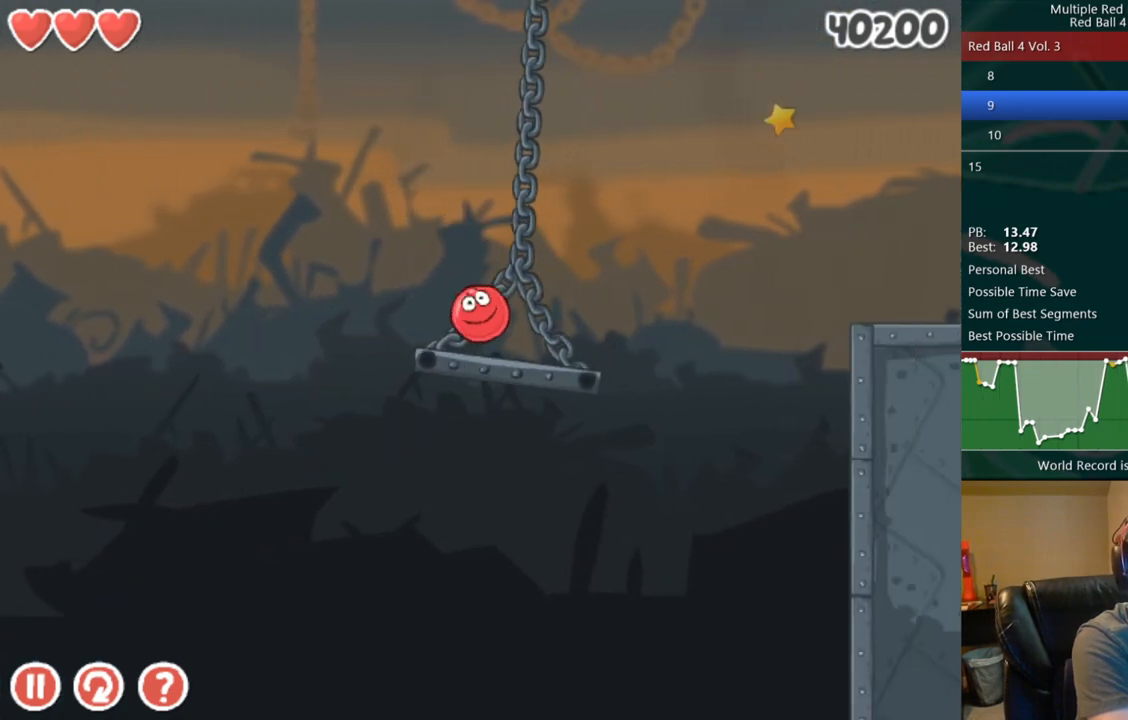
{"keys": ["right"], "events": [[217, "up", "down"], [283, "up", "up"]]}
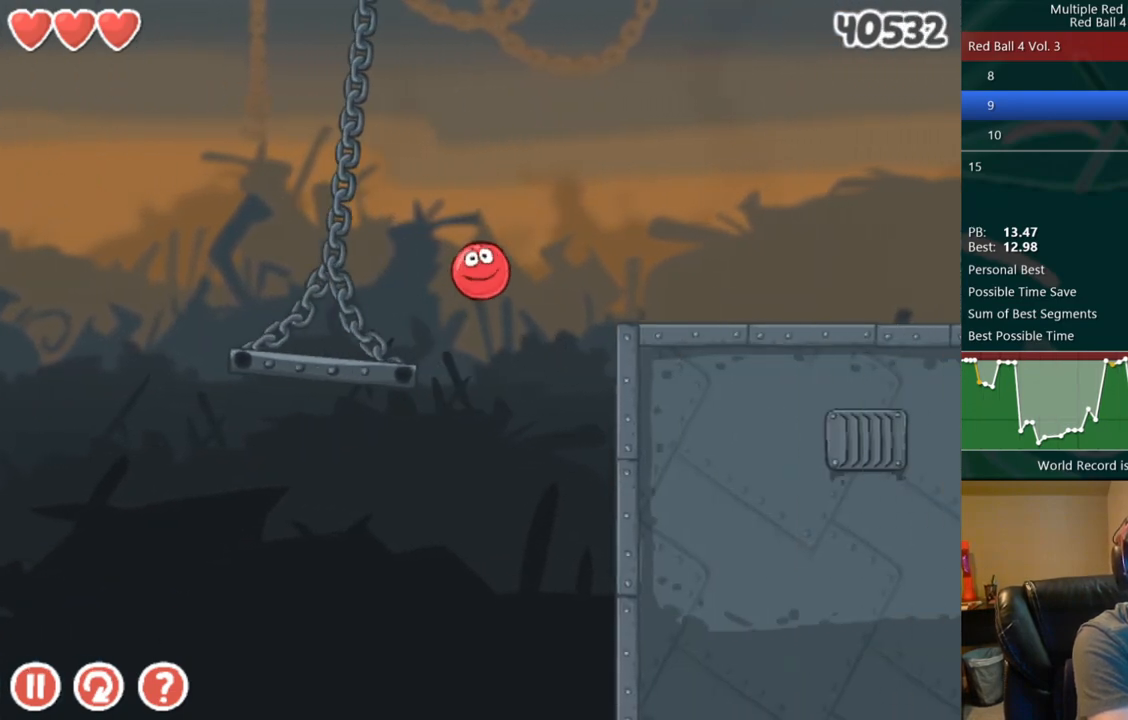
{"keys": ["right"], "events": []}
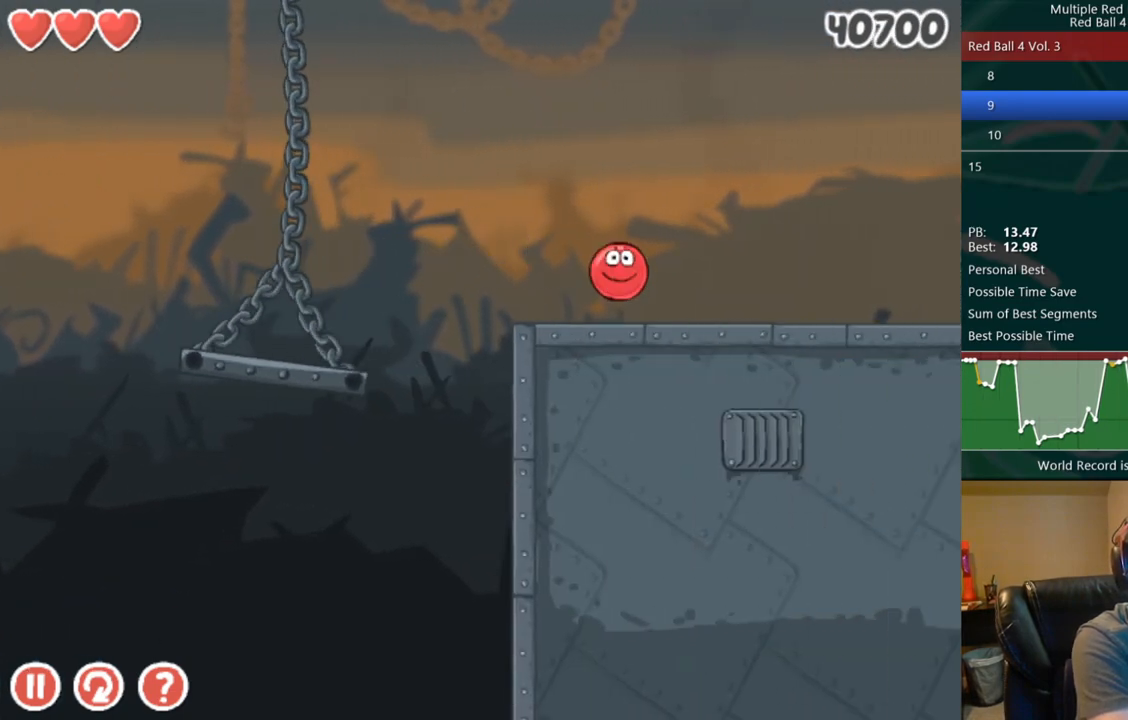
{"keys": ["right"], "events": []}
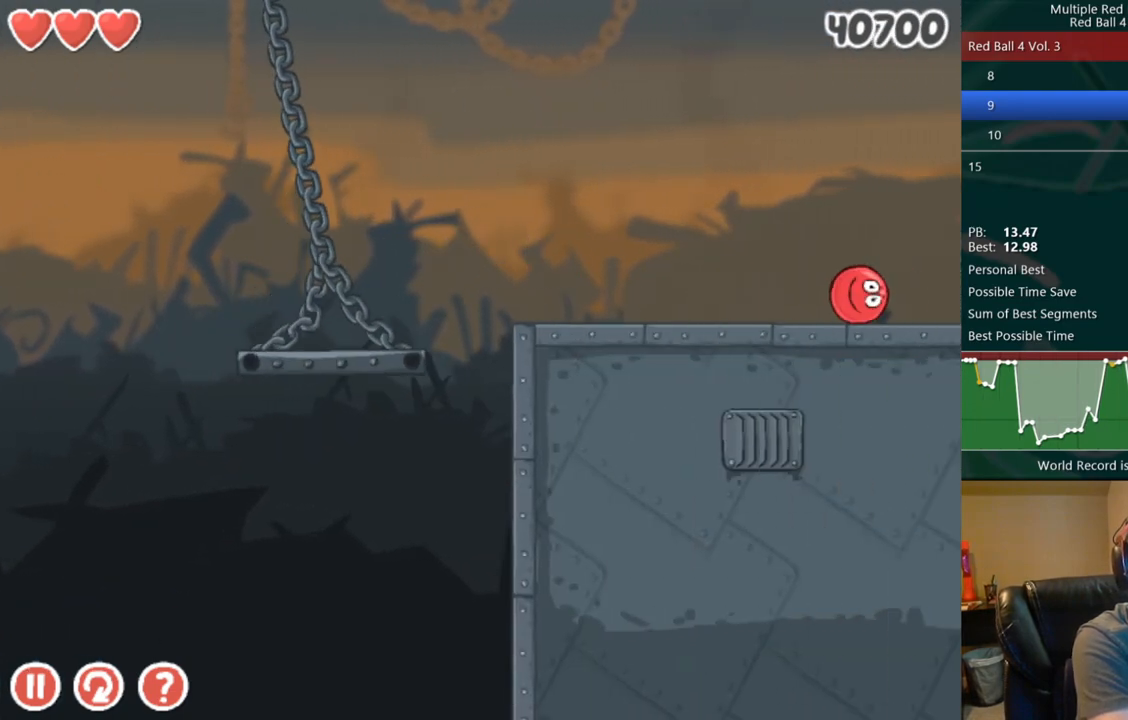
{"keys": ["right"], "events": []}
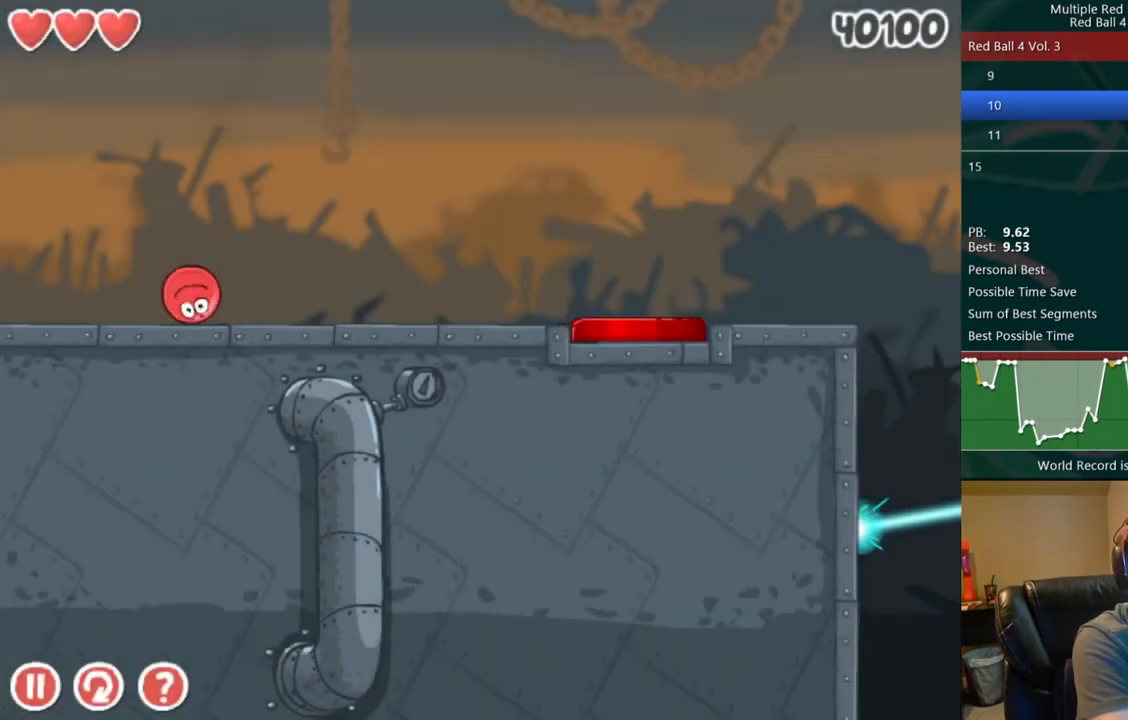
{"keys": ["right"], "events": []}
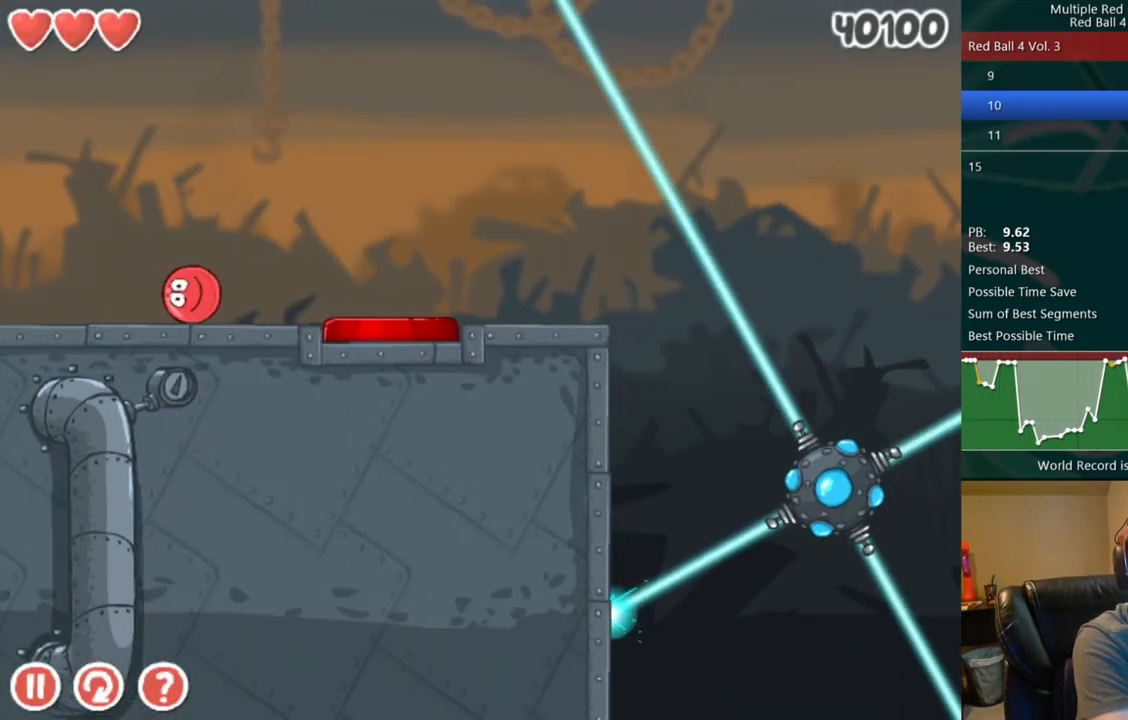
{"keys": ["right"], "events": []}
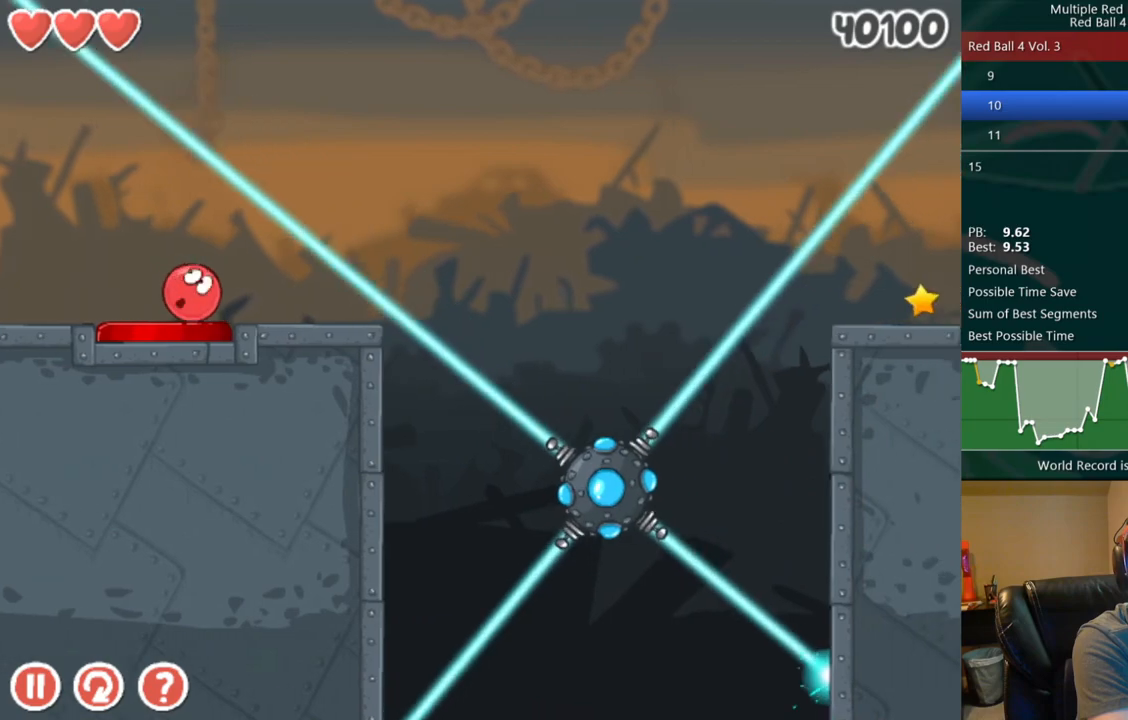
{"keys": ["right"], "events": [[333, "up", "down"], [400, "up", "up"]]}
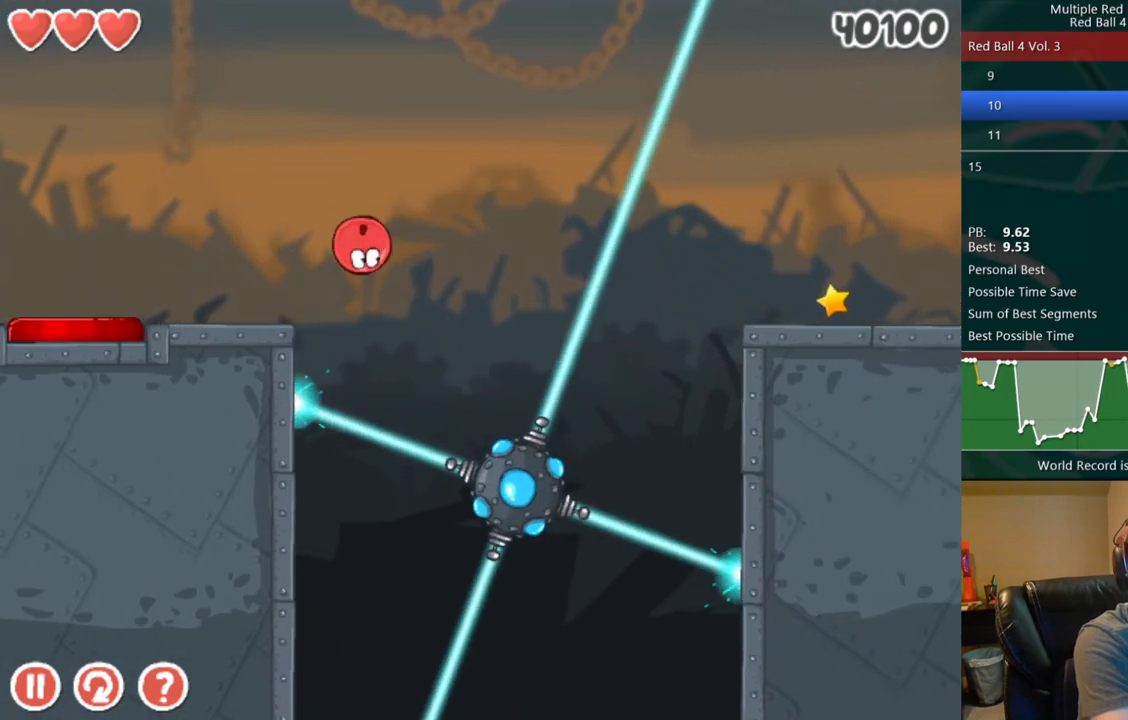
{"keys": ["right"], "events": []}
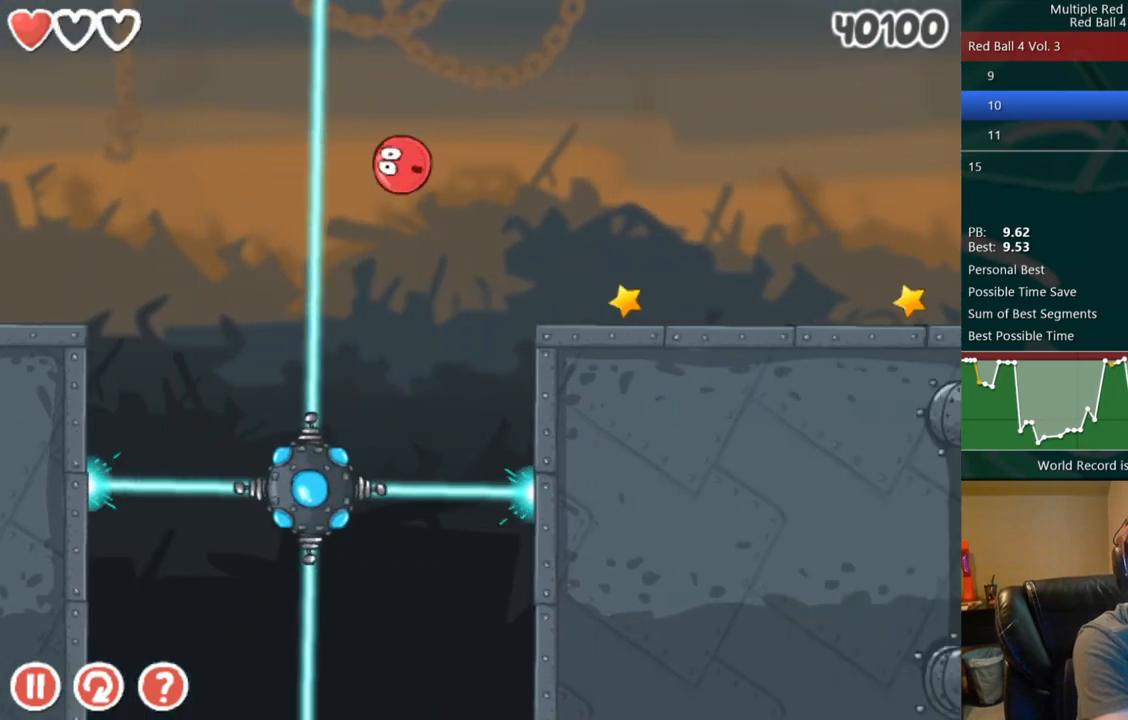
{"keys": ["right"], "events": []}
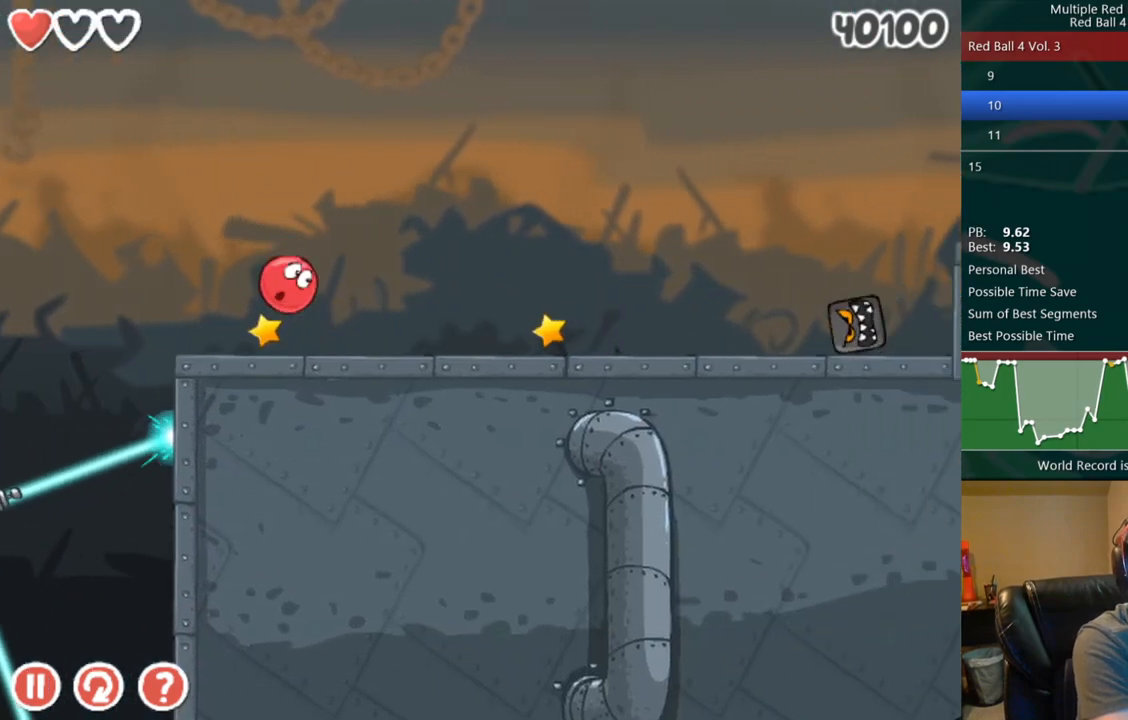
{"keys": ["right"], "events": []}
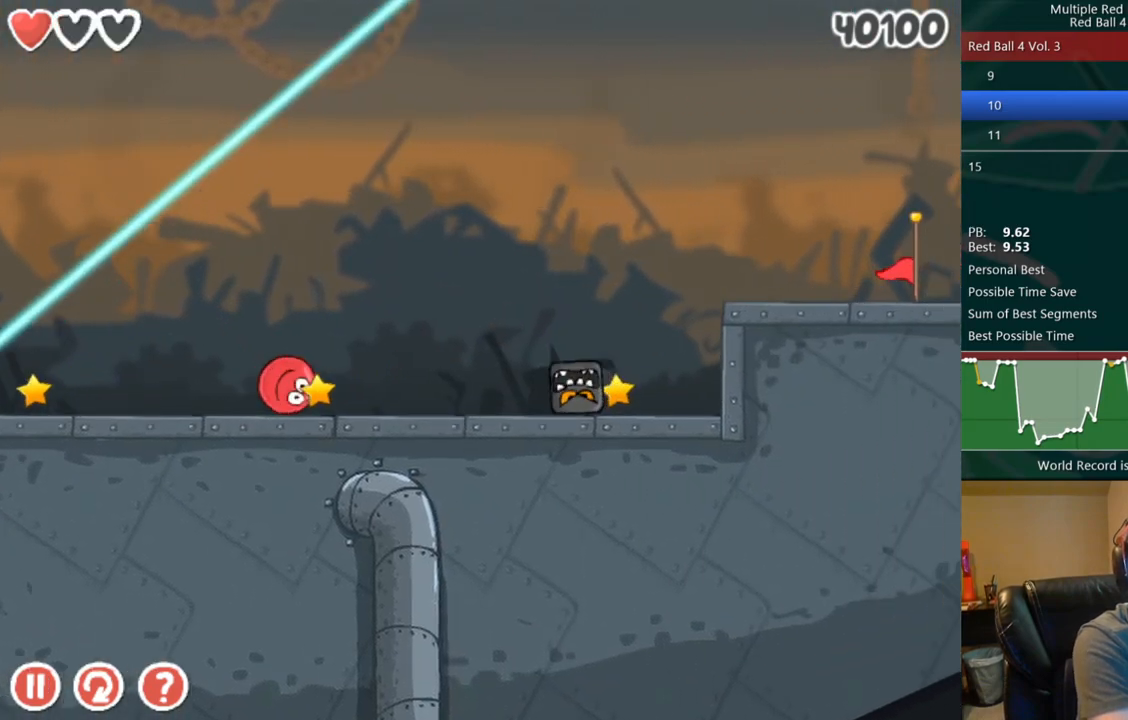
{"keys": ["right", "up"], "events": [[83, "up", "down"]]}